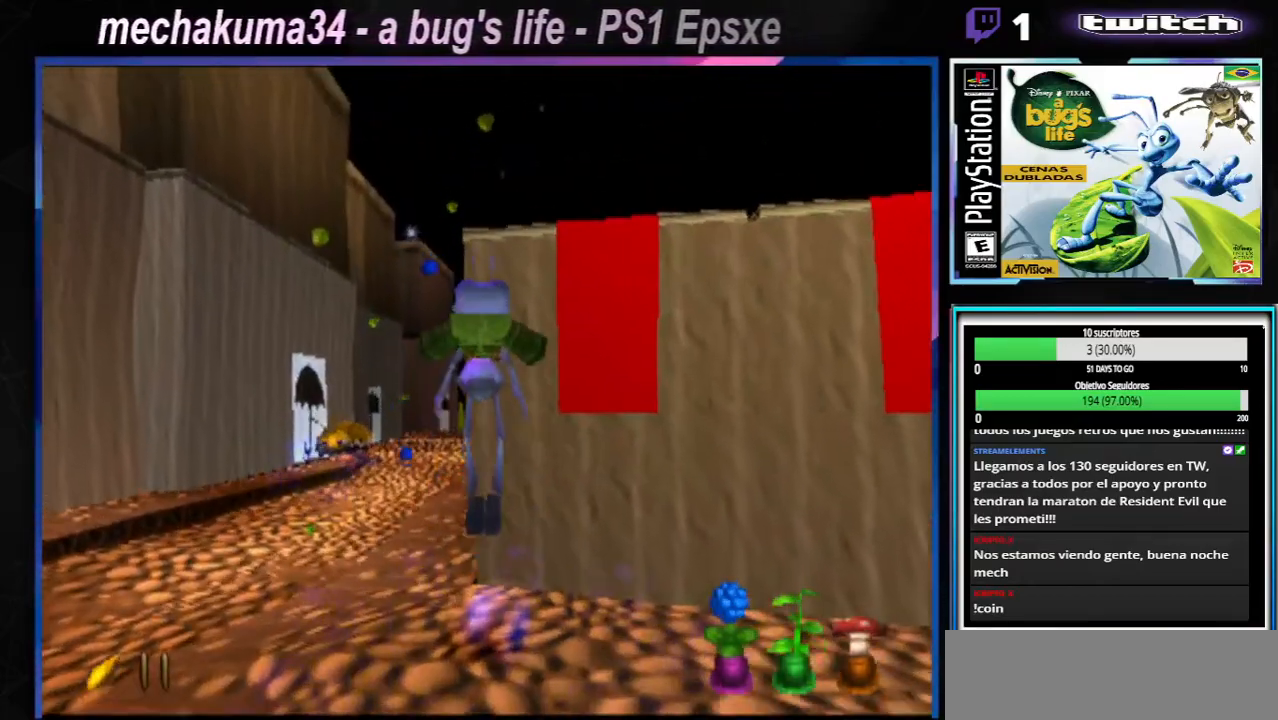
Gameplay with a controller (Xbox layout); each line is a JSON object with the inputs held at the frame after it. "events" lists button and stick changes between this image and that frame as [ms after this image, input, new state], when the widget could be followed in between. Not read: L1 L3 R1 R3.
{"buttons": [], "left_stick": "up-left", "right_stick": "center", "events": [[334, "X", "down"], [501, "X", "up"]]}
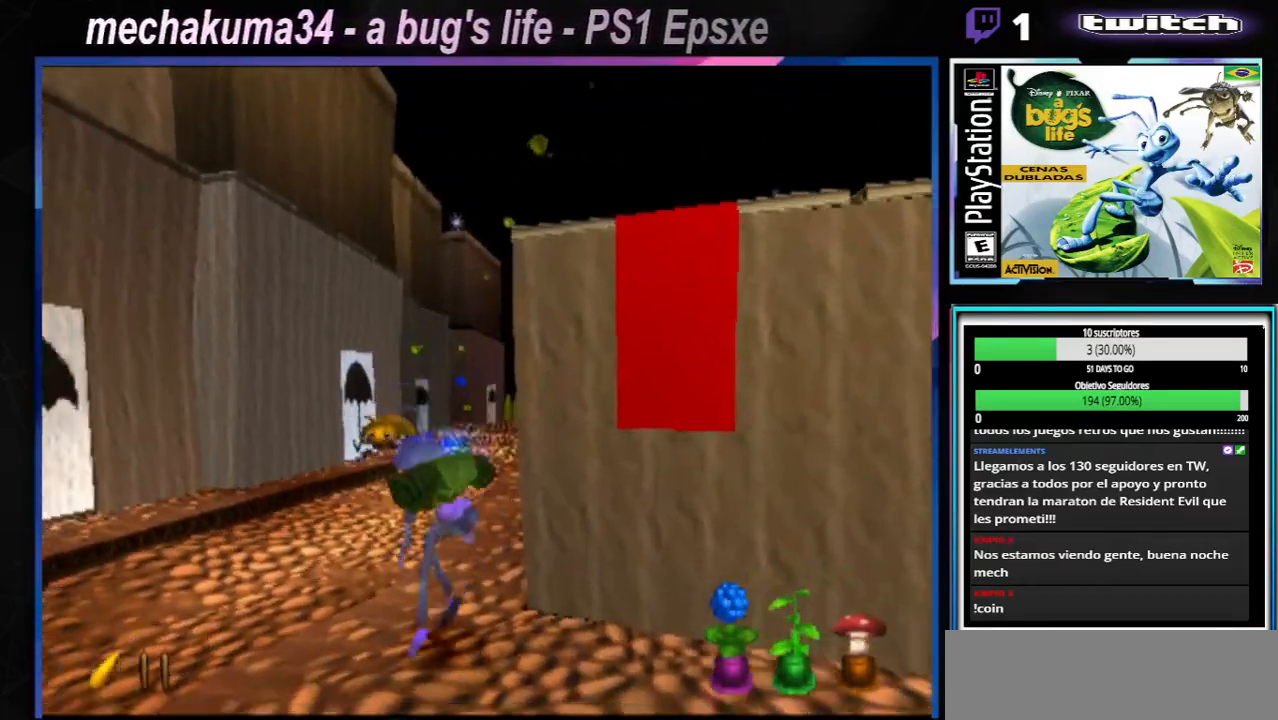
{"buttons": ["X"], "left_stick": "up-right", "right_stick": "center", "events": [[100, "X", "down"], [166, "X", "up"], [183, "left_stick", "up-right"], [283, "X", "down"], [383, "X", "up"], [483, "X", "down"]]}
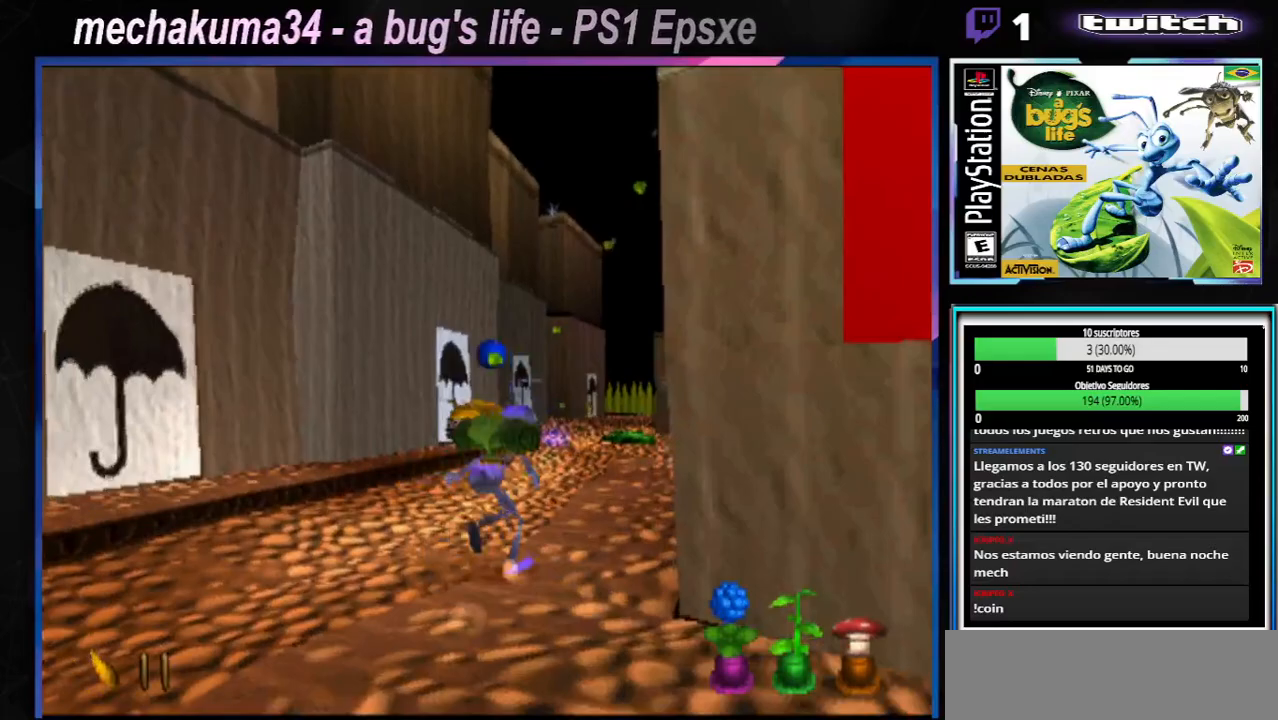
{"buttons": ["X"], "left_stick": "center", "right_stick": "center", "events": [[100, "X", "up"], [117, "left_stick", "center"], [217, "X", "down"], [334, "X", "up"], [451, "X", "down"]]}
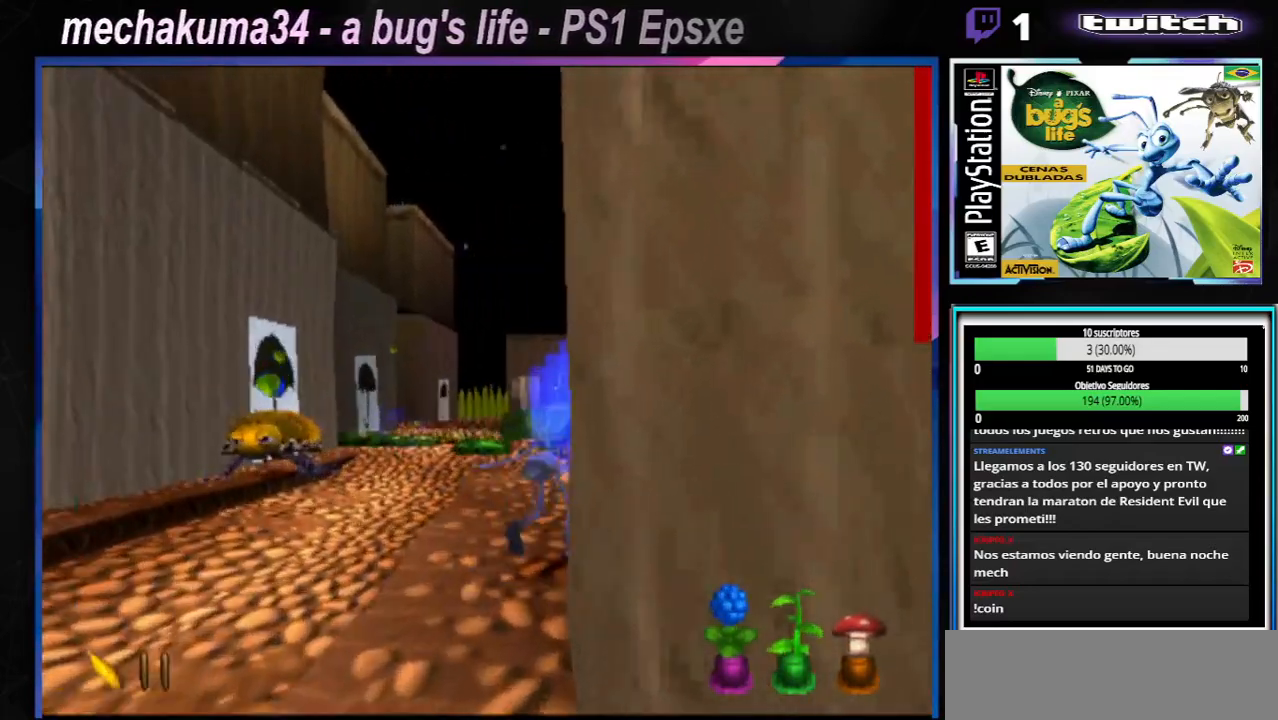
{"buttons": ["X"], "left_stick": "up-left", "right_stick": "center", "events": [[83, "X", "up"], [200, "X", "down"], [200, "left_stick", "up-left"], [317, "X", "up"], [417, "X", "down"]]}
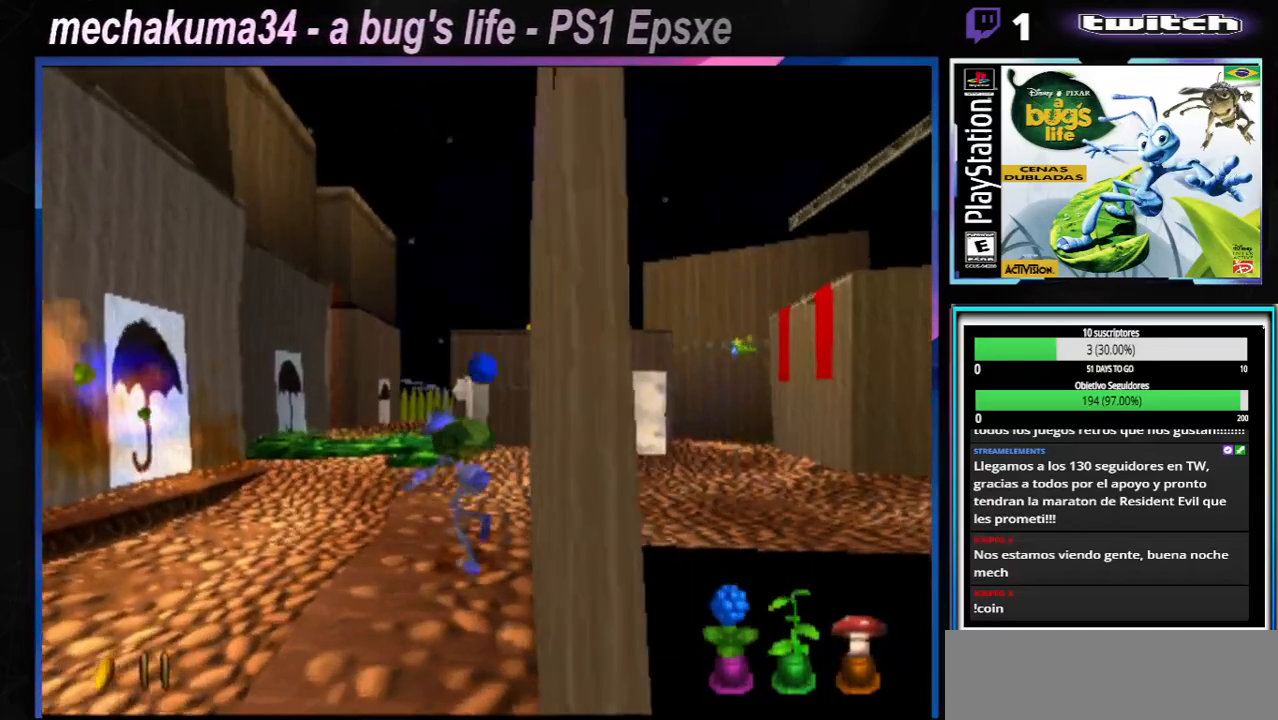
{"buttons": [], "left_stick": "center", "right_stick": "center", "events": [[17, "X", "up"], [17, "left_stick", "center"], [117, "X", "down"], [234, "X", "up"], [350, "X", "down"], [434, "X", "up"]]}
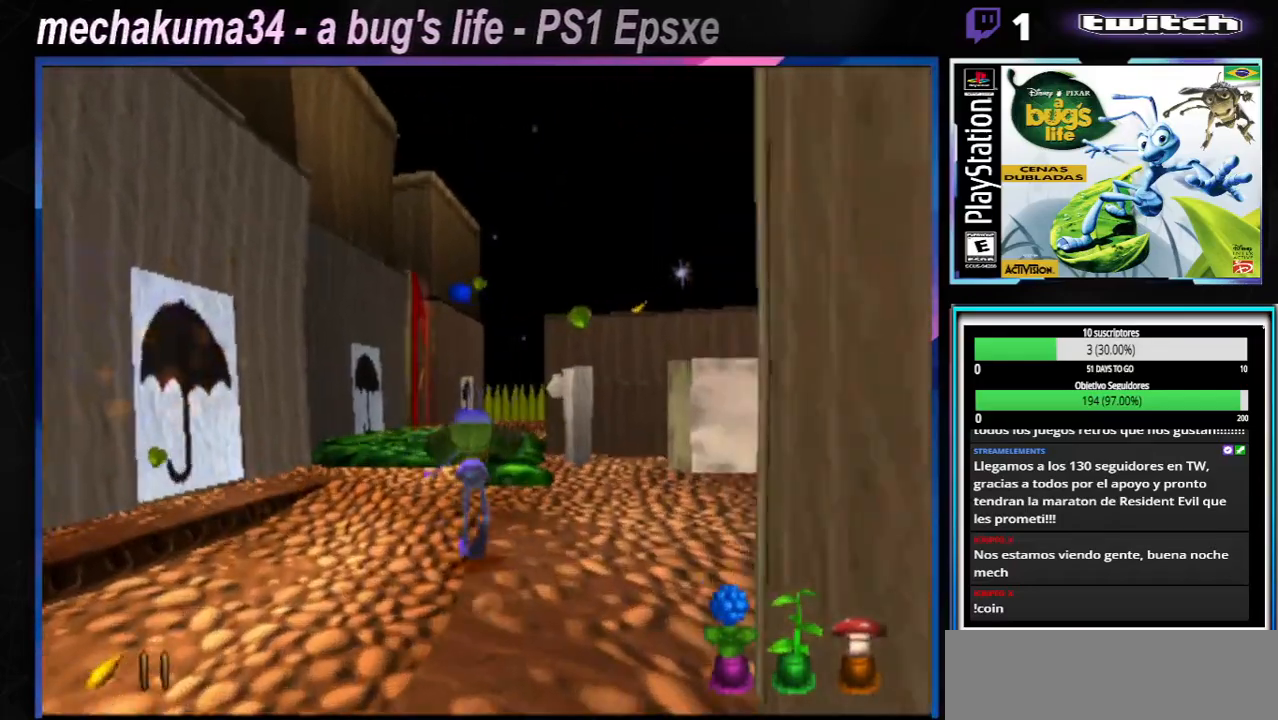
{"buttons": ["X"], "left_stick": "right", "right_stick": "center", "events": [[166, "X", "down"], [250, "left_stick", "right"], [317, "X", "up"], [400, "X", "down"]]}
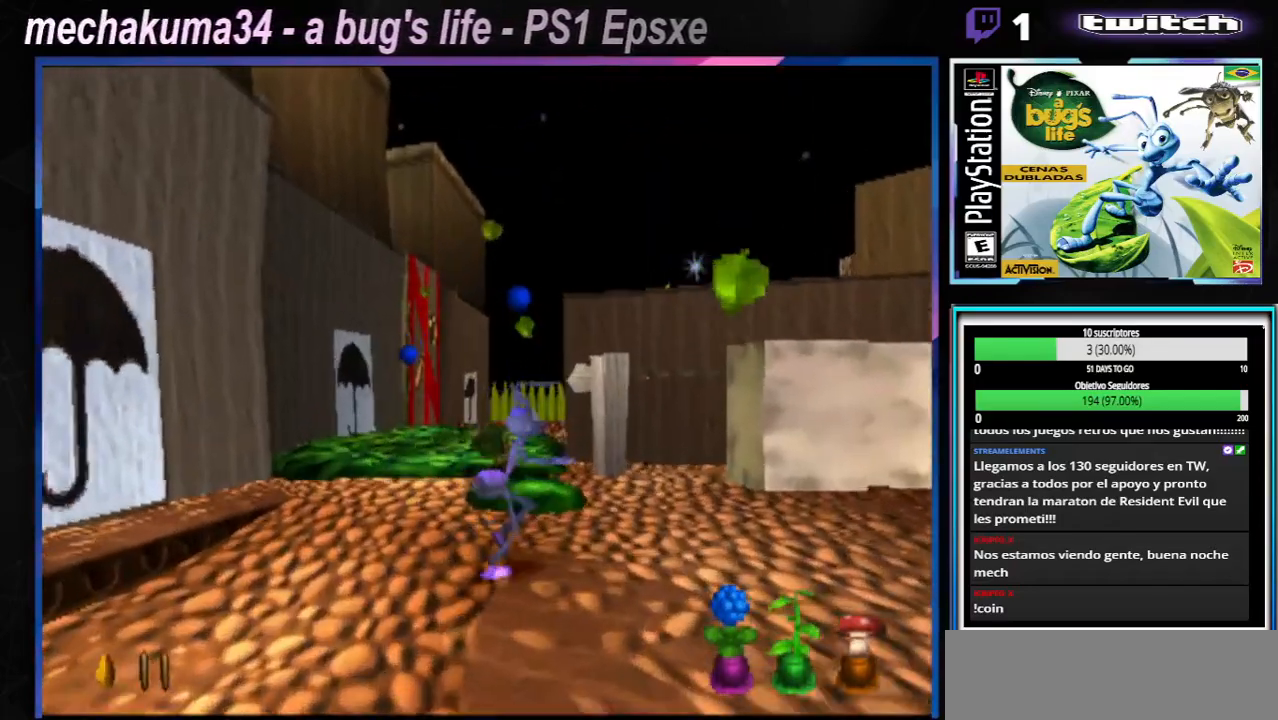
{"buttons": [], "left_stick": "up-left", "right_stick": "center", "events": [[83, "X", "up"], [250, "X", "down"], [267, "left_stick", "up-right"], [434, "X", "up"], [451, "left_stick", "up-left"]]}